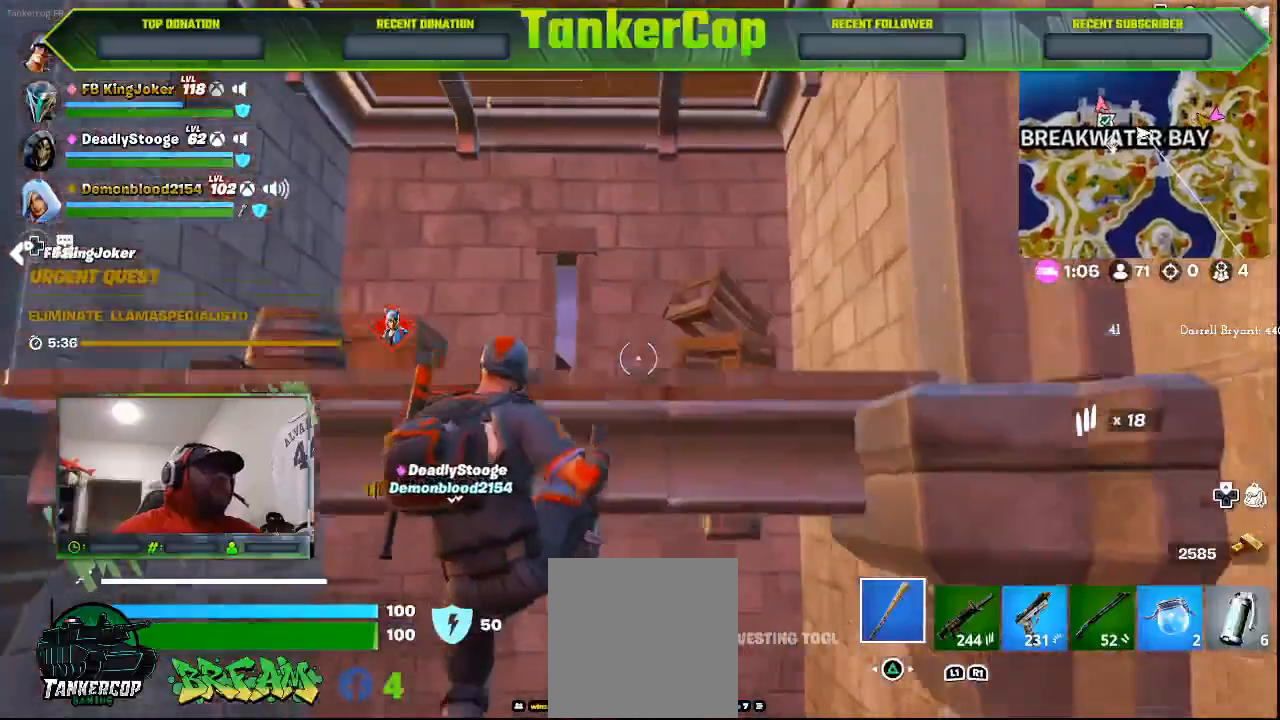
Gameplay with a controller (PlayStation layout); each line is a JSON object with the inputs held at the frame after it. "events" lists button and stick changes between this image and that frame as [ms after this image, input, new state], when the widget could be followed in between.
{"buttons": [], "left_stick": "up", "right_stick": "center"}
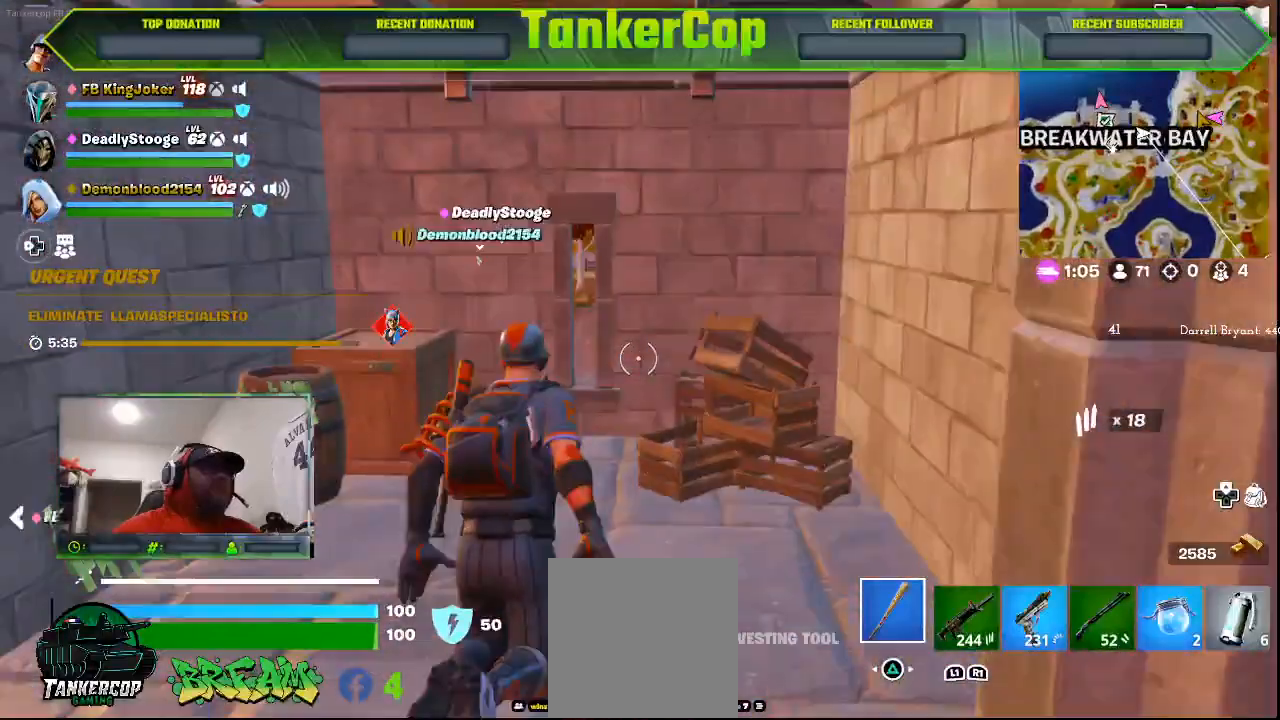
{"buttons": [], "left_stick": "left", "right_stick": "left", "events": [[200, "left_stick", "left"], [233, "right_stick", "down-left"], [433, "right_stick", "left"]]}
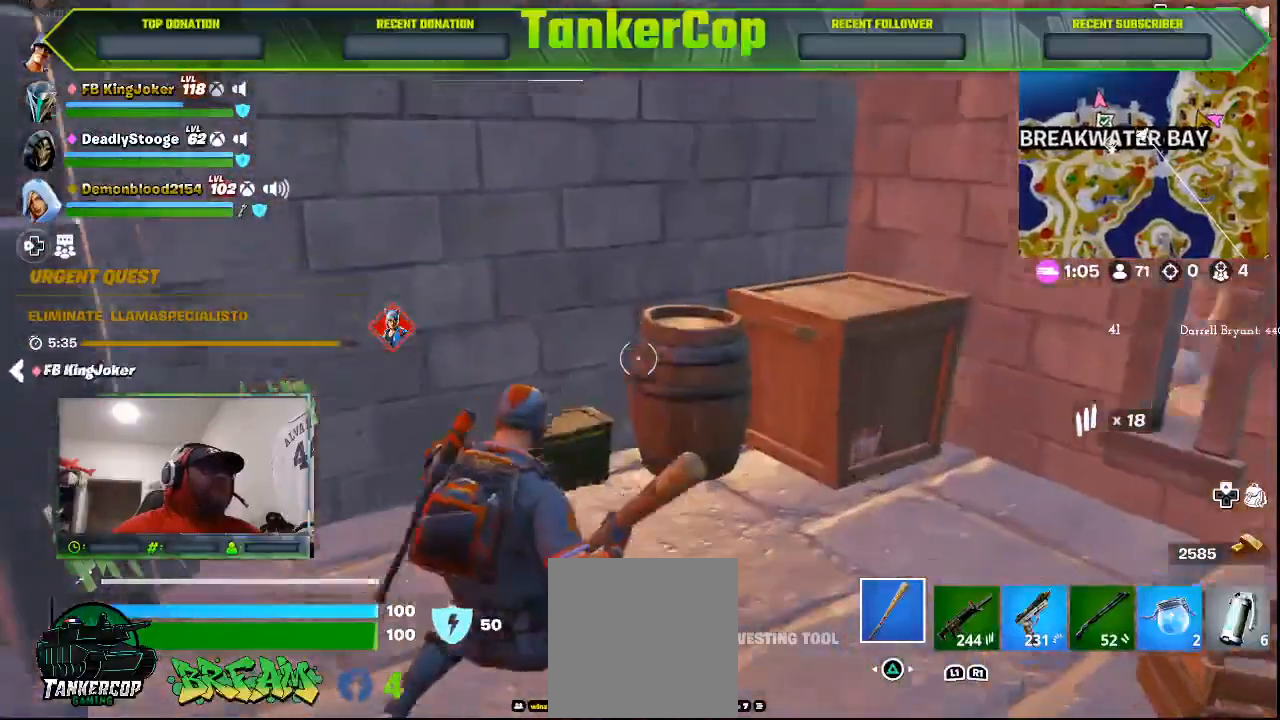
{"buttons": [], "left_stick": "down-left", "right_stick": "down-left", "events": [[100, "left_stick", "up-left"], [300, "left_stick", "down-left"], [367, "SQUARE", "down"], [500, "SQUARE", "up"], [500, "right_stick", "down-left"]]}
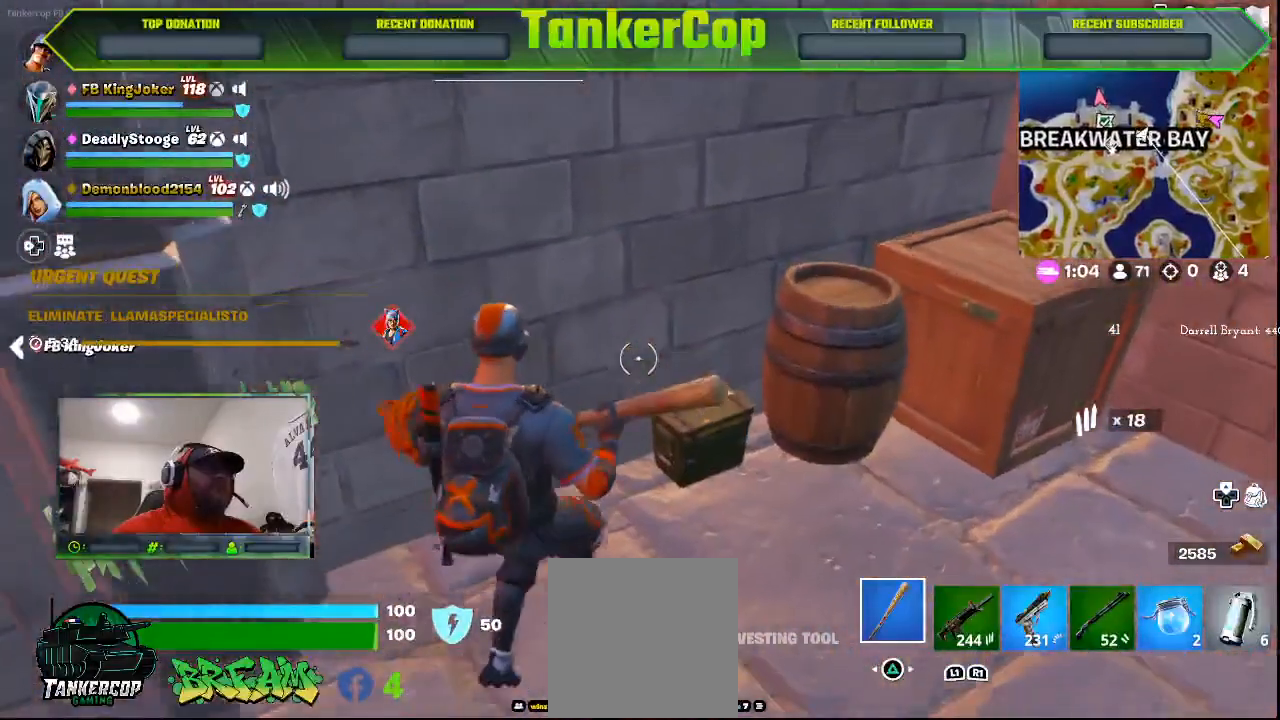
{"buttons": ["SQUARE"], "left_stick": "down-right", "right_stick": "center", "events": [[133, "left_stick", "down"], [233, "left_stick", "down-right"], [400, "SQUARE", "down"], [400, "right_stick", "center"]]}
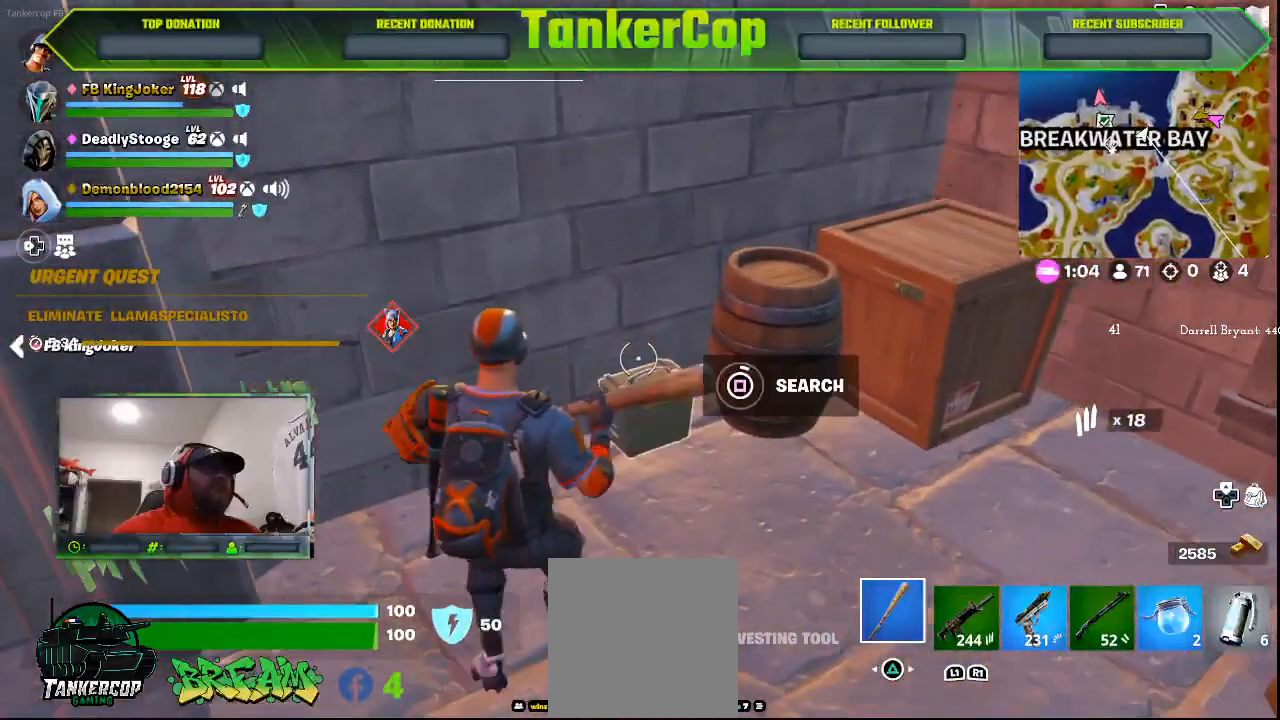
{"buttons": [], "left_stick": "center", "right_stick": "center", "events": [[33, "left_stick", "center"], [67, "SQUARE", "up"]]}
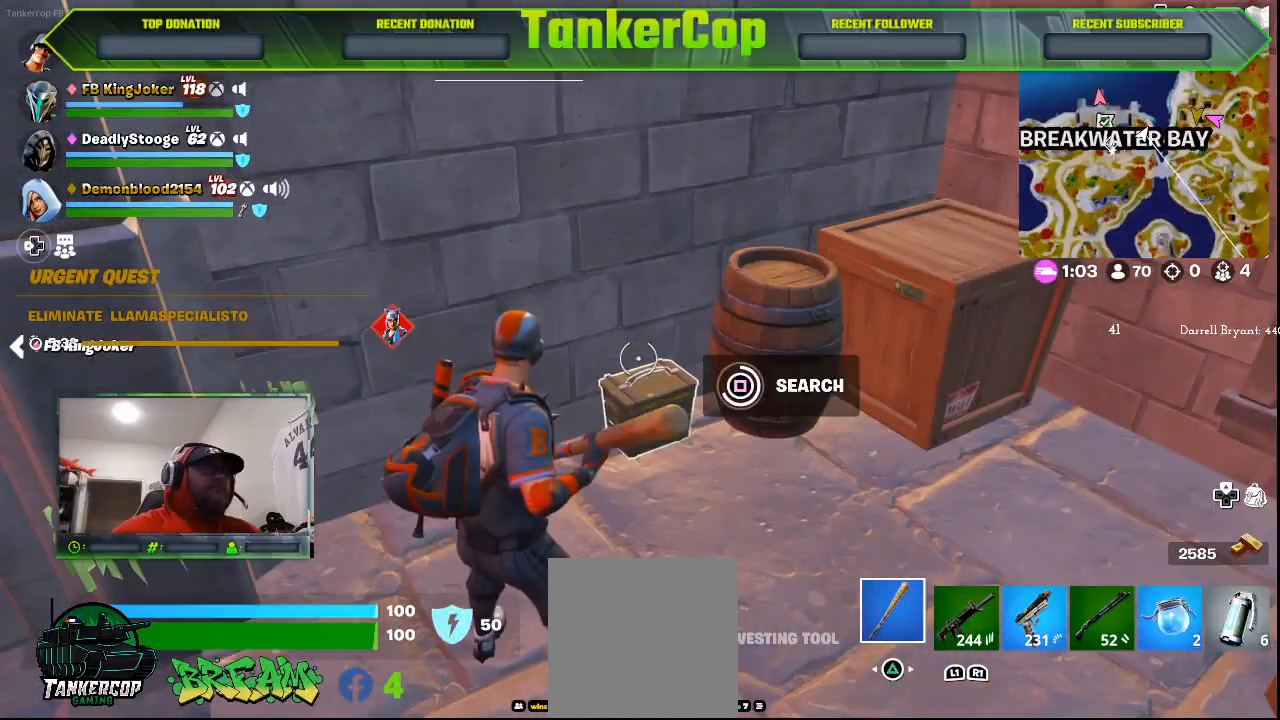
{"buttons": [], "left_stick": "center", "right_stick": "center", "events": []}
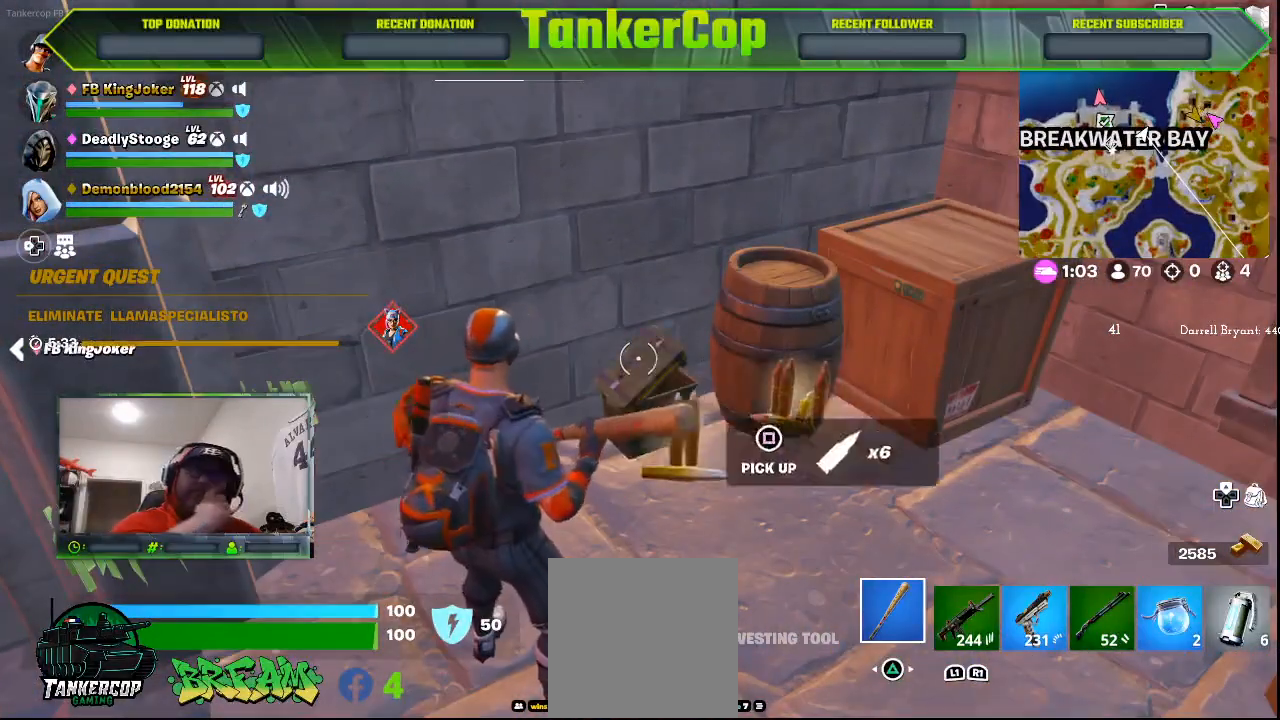
{"buttons": [], "left_stick": "right", "right_stick": "center", "events": [[267, "left_stick", "right"]]}
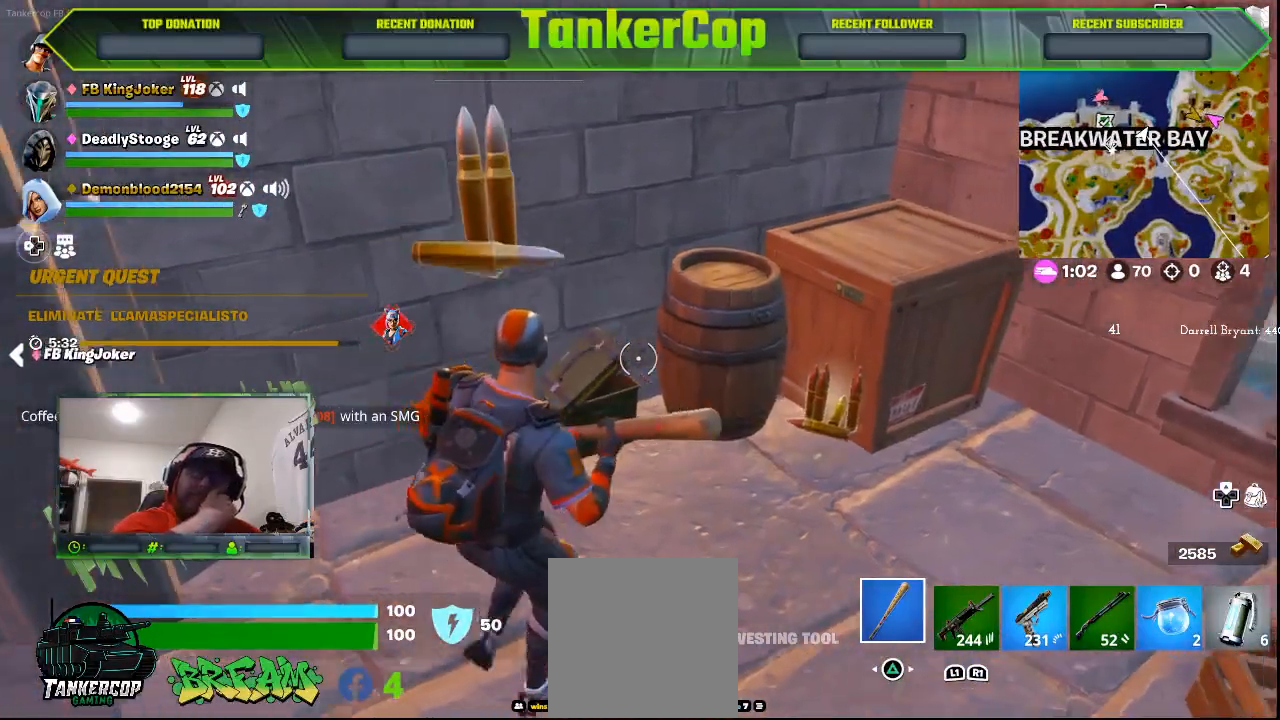
{"buttons": [], "left_stick": "up-right", "right_stick": "center", "events": [[467, "left_stick", "up-right"]]}
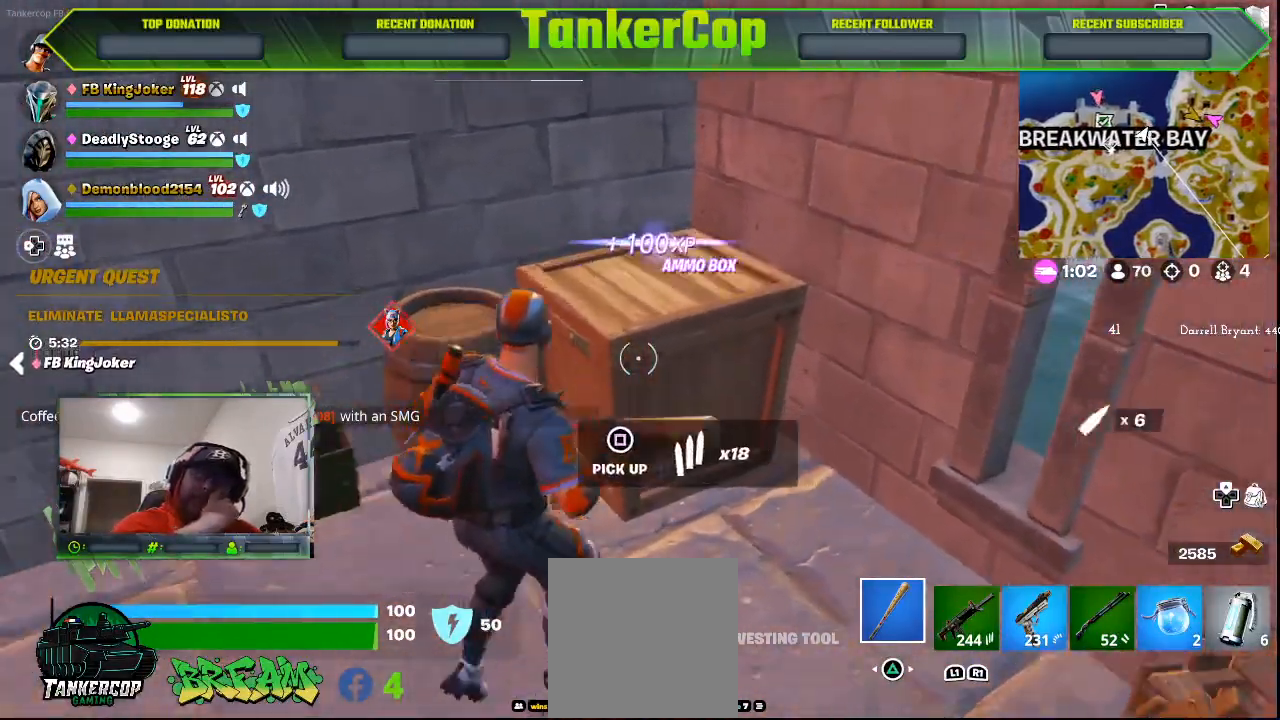
{"buttons": [], "left_stick": "down", "right_stick": "center", "events": [[200, "left_stick", "up"], [300, "left_stick", "down-left"], [467, "left_stick", "down"]]}
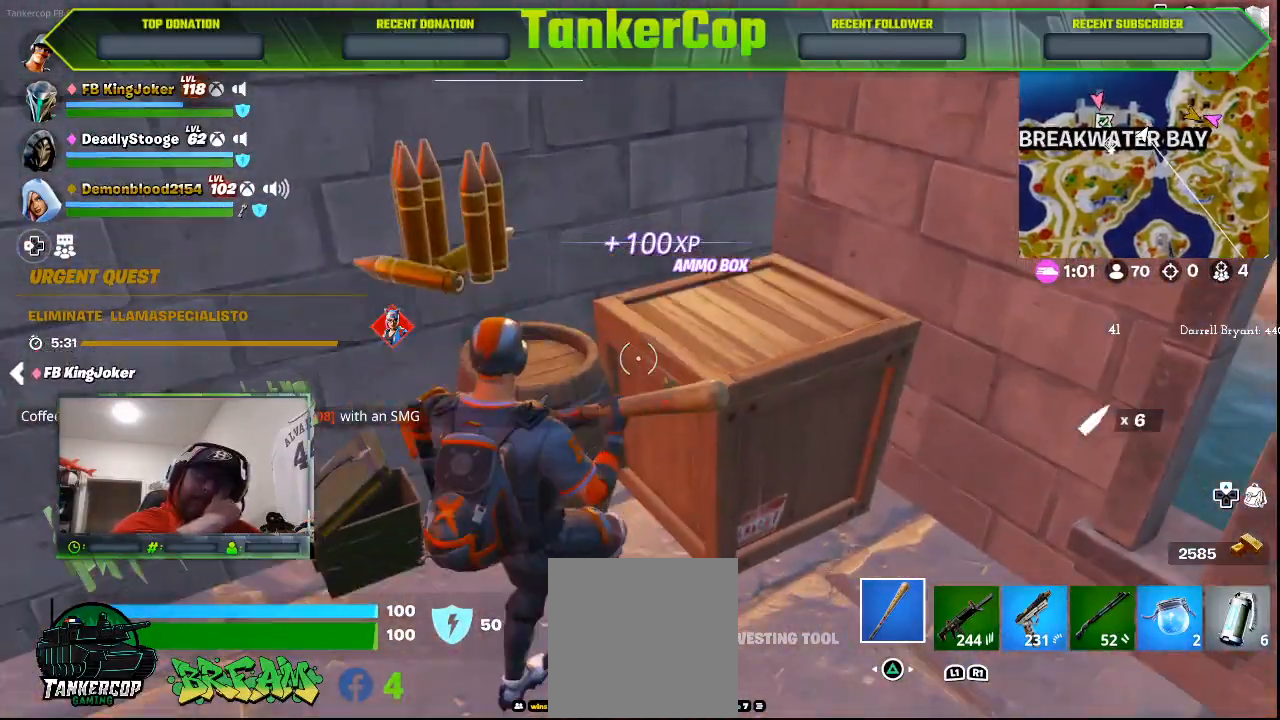
{"buttons": [], "left_stick": "center", "right_stick": "center", "events": [[367, "left_stick", "center"]]}
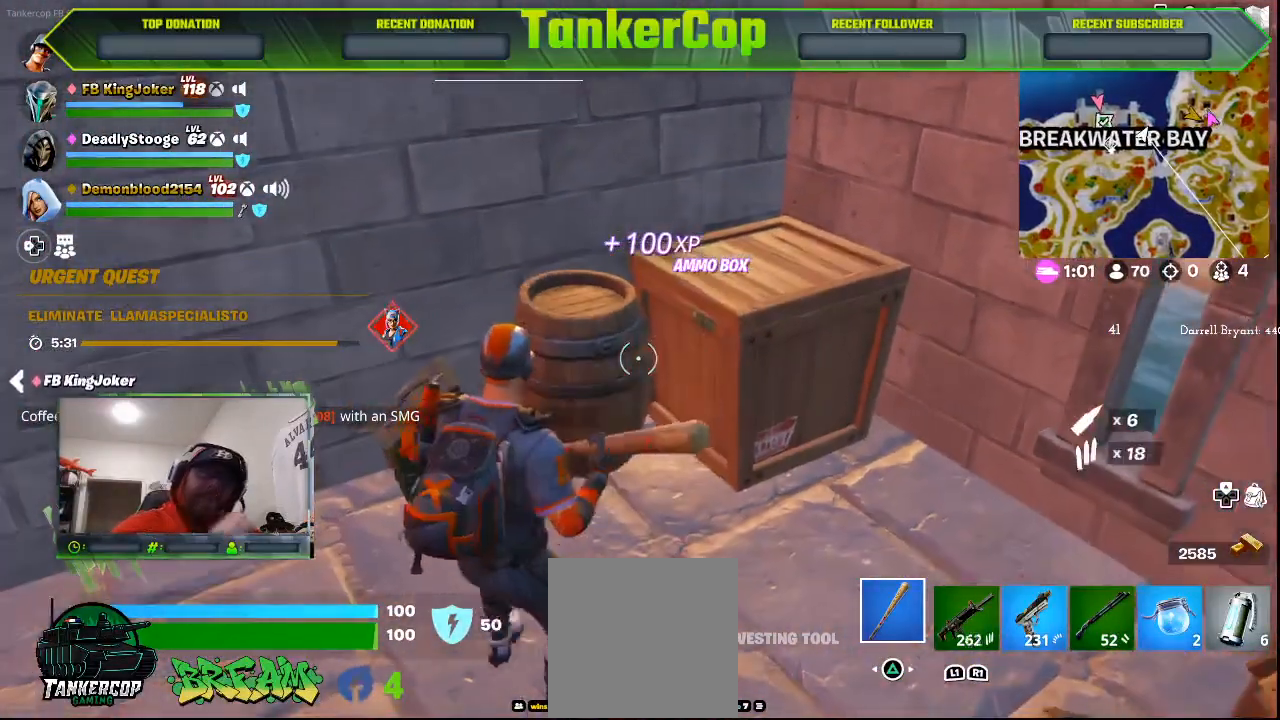
{"buttons": [], "left_stick": "left", "right_stick": "down-left", "events": [[100, "left_stick", "left"], [367, "right_stick", "down-left"]]}
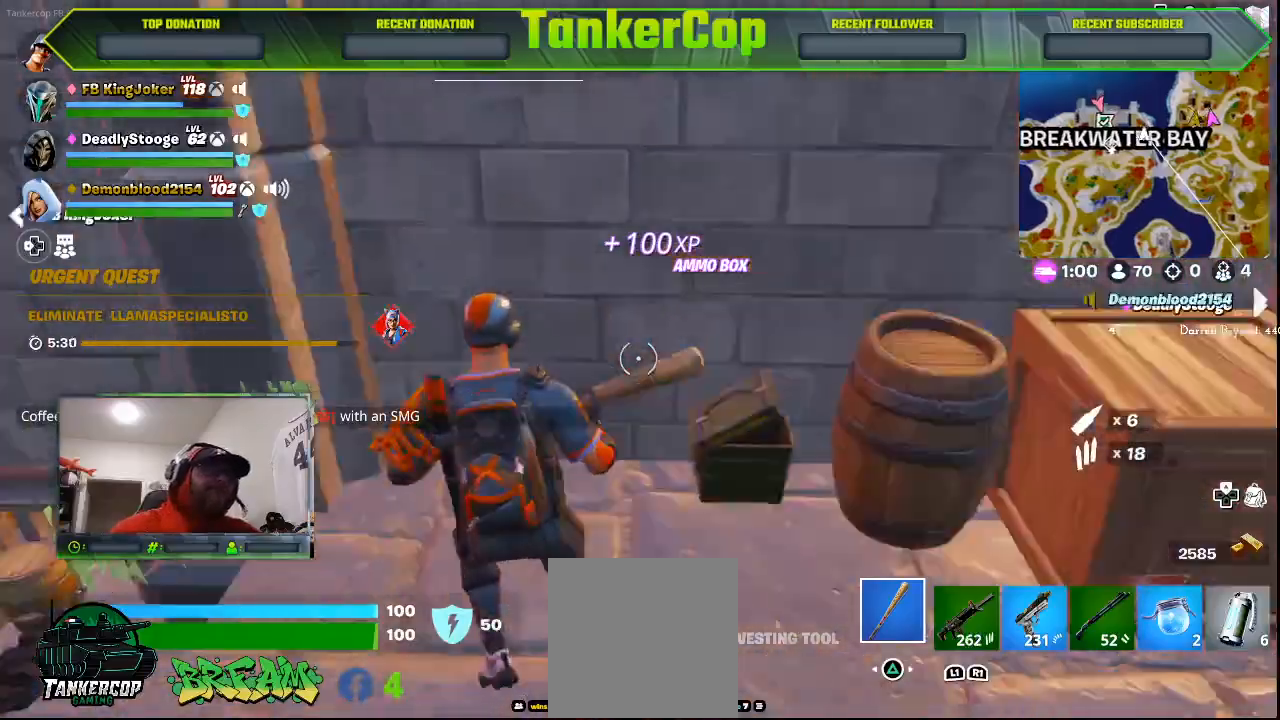
{"buttons": [], "left_stick": "left", "right_stick": "down-left", "events": []}
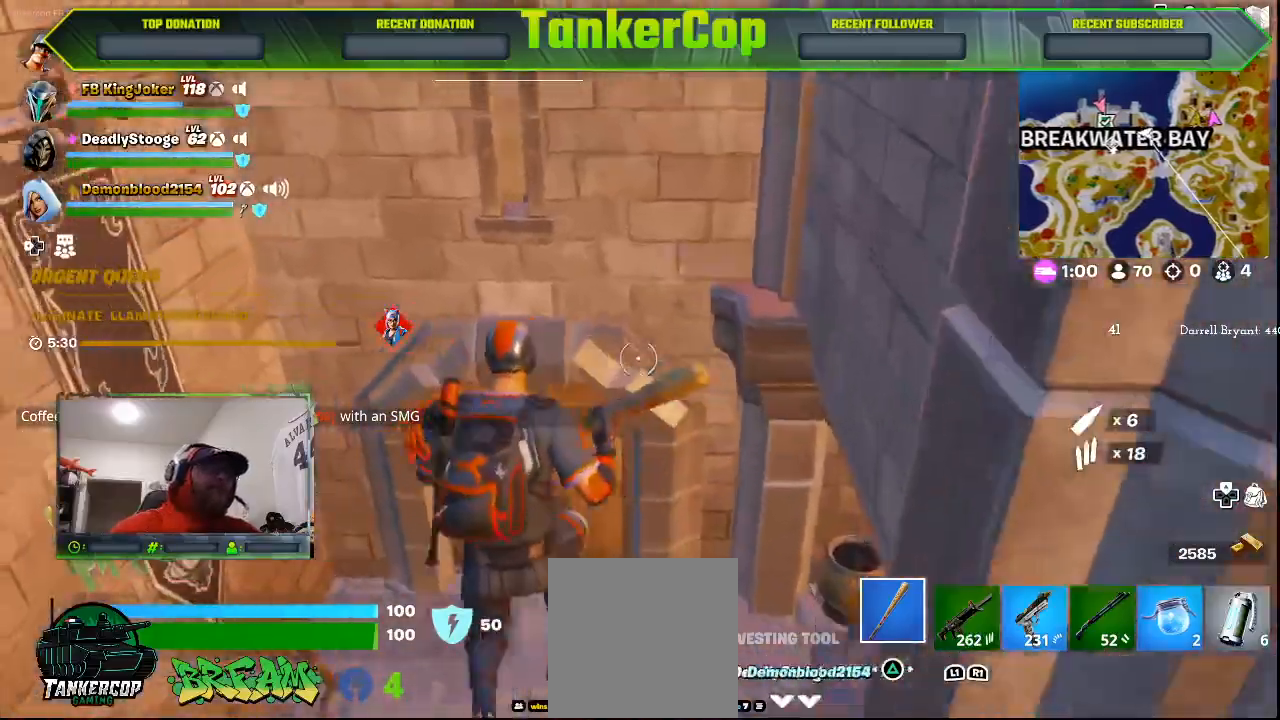
{"buttons": [], "left_stick": "left", "right_stick": "down-left", "events": []}
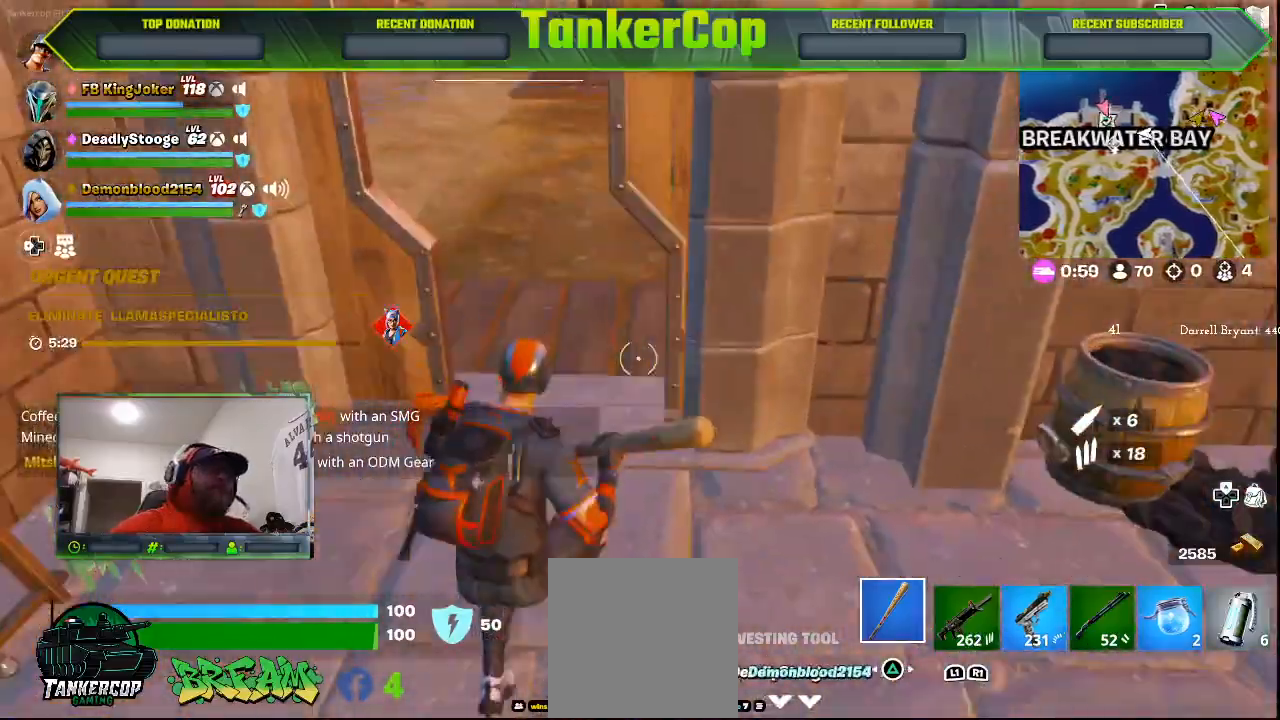
{"buttons": [], "left_stick": "up-left", "right_stick": "center", "events": [[133, "left_stick", "up-left"], [433, "right_stick", "center"]]}
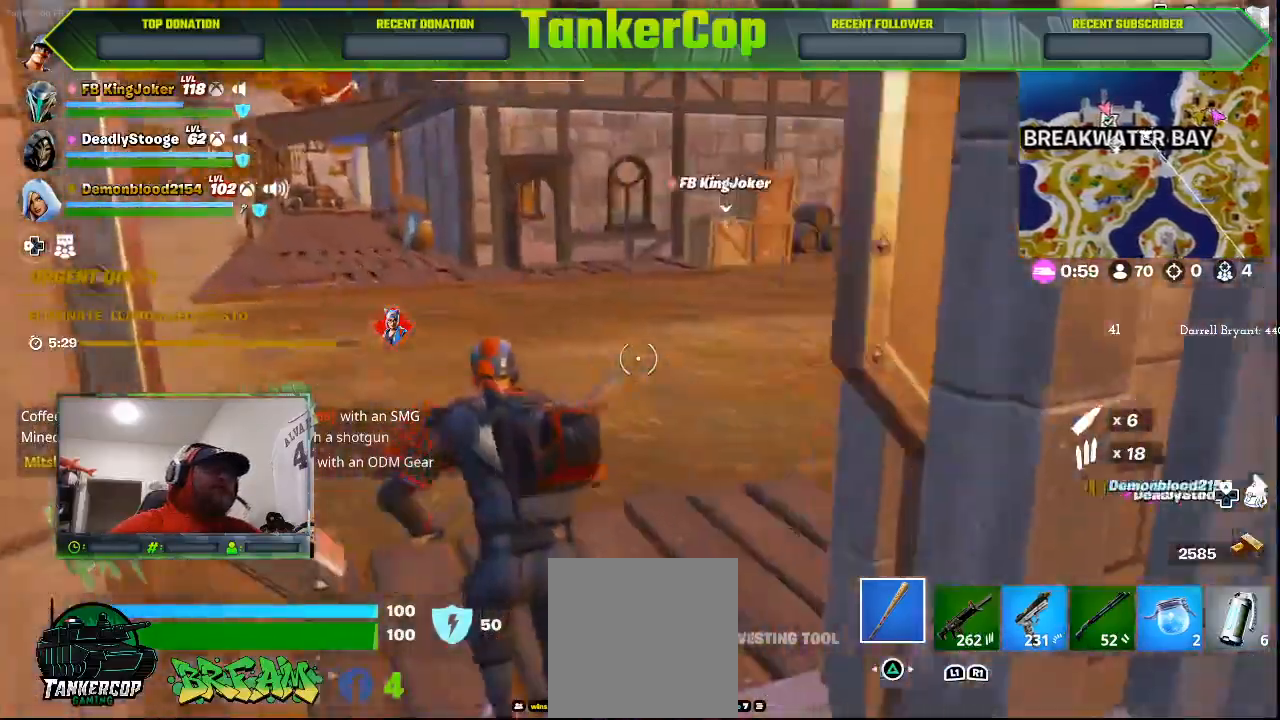
{"buttons": [], "left_stick": "left", "right_stick": "center", "events": [[333, "left_stick", "left"]]}
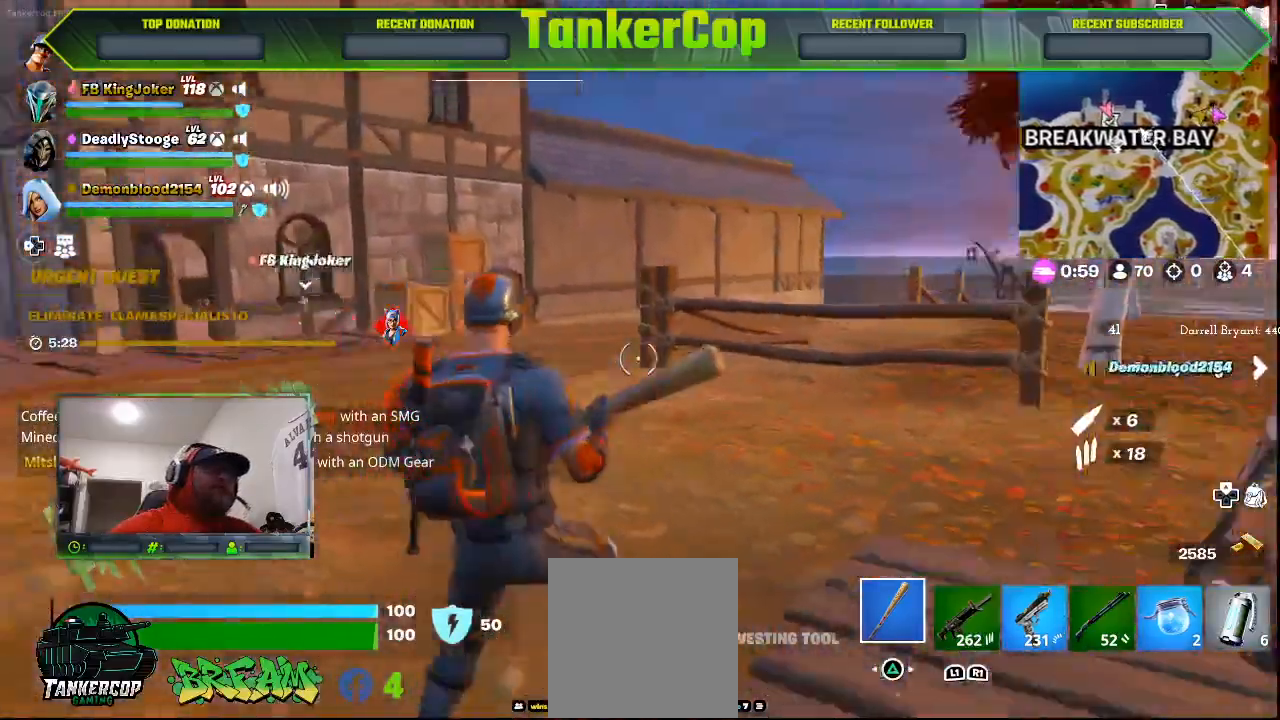
{"buttons": [], "left_stick": "down", "right_stick": "center", "events": [[33, "left_stick", "down-left"], [300, "left_stick", "down"]]}
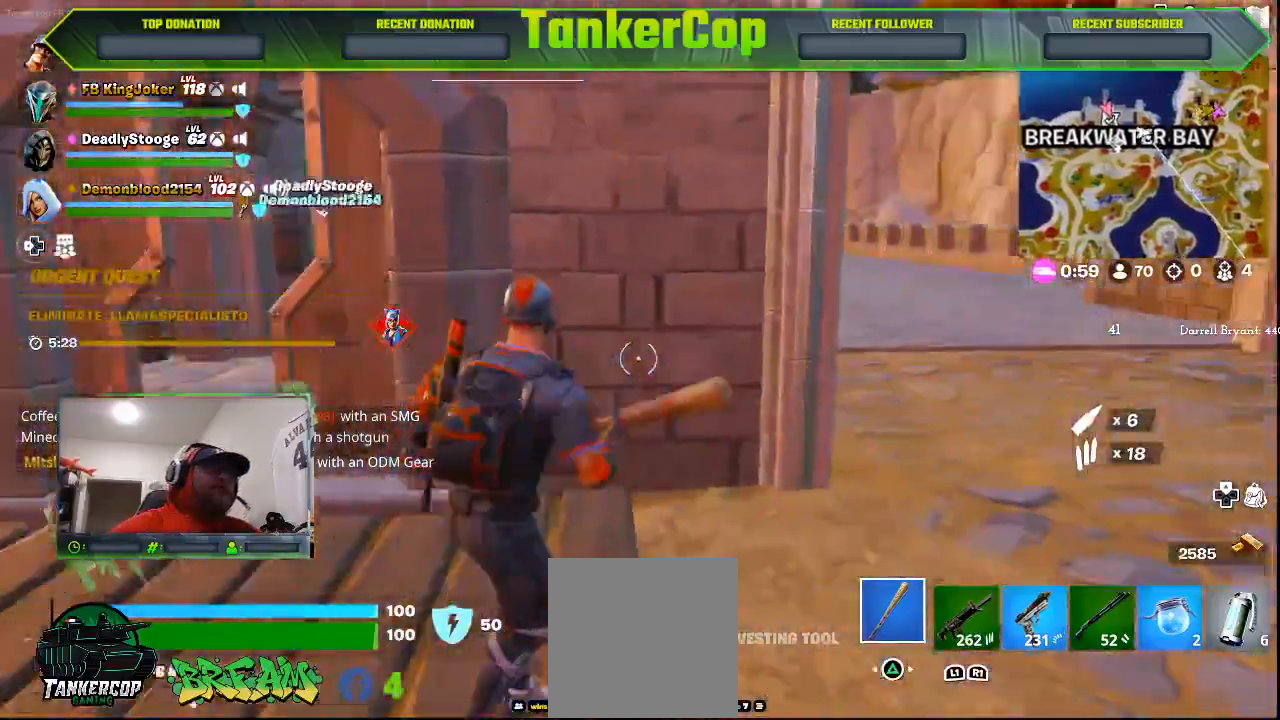
{"buttons": ["L3"], "left_stick": "up-right", "right_stick": "center", "events": [[400, "left_stick", "right"], [467, "L3", "down"], [467, "left_stick", "up-right"]]}
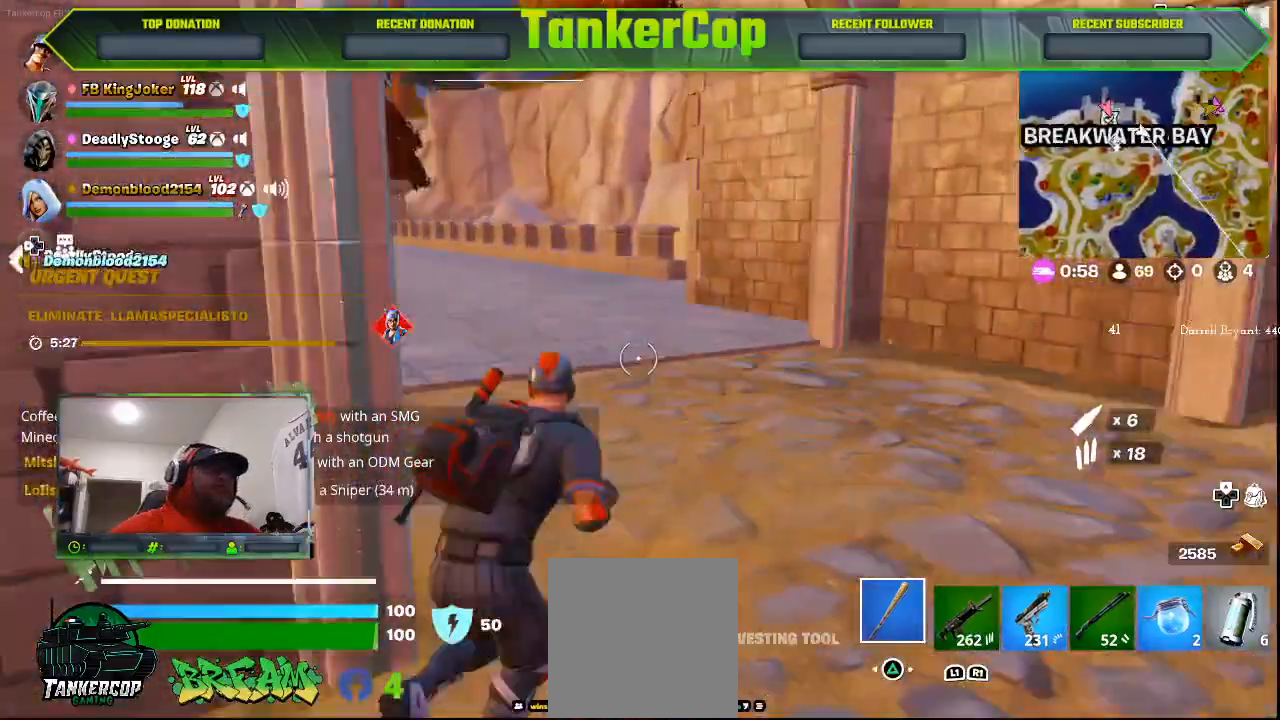
{"buttons": [], "left_stick": "up-right", "right_stick": "center", "events": [[200, "L3", "up"]]}
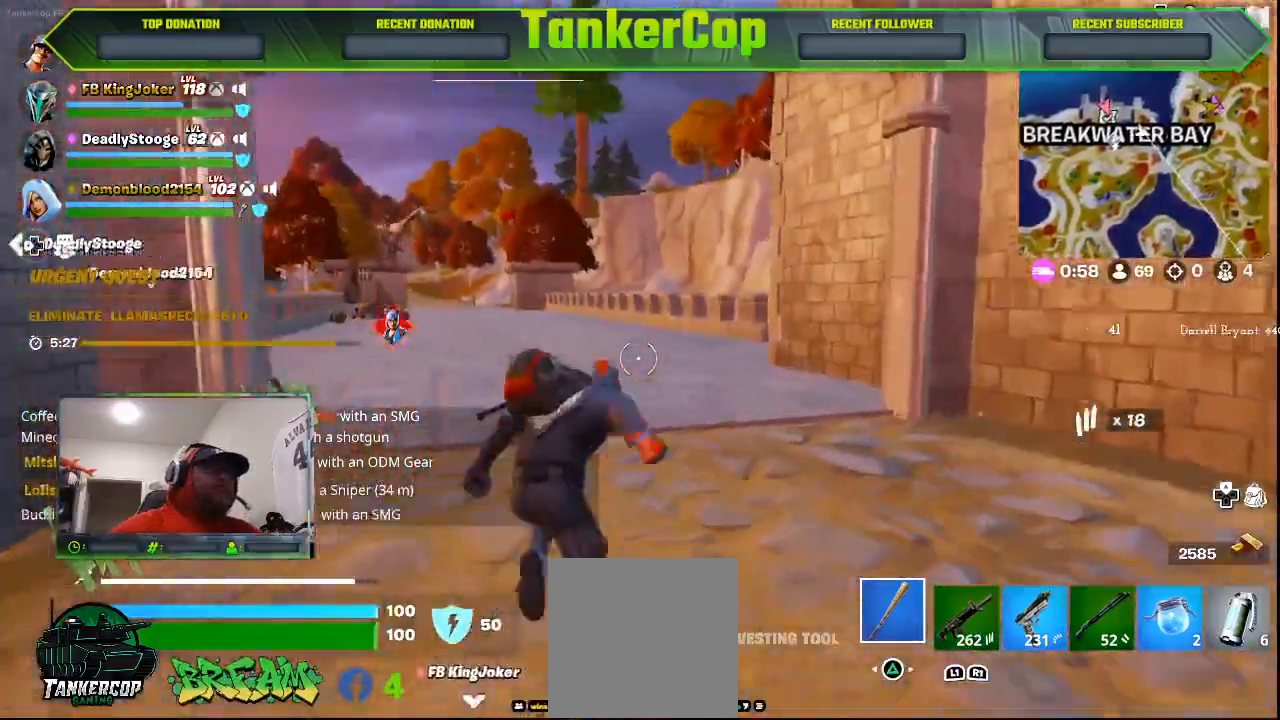
{"buttons": [], "left_stick": "up-right", "right_stick": "center"}
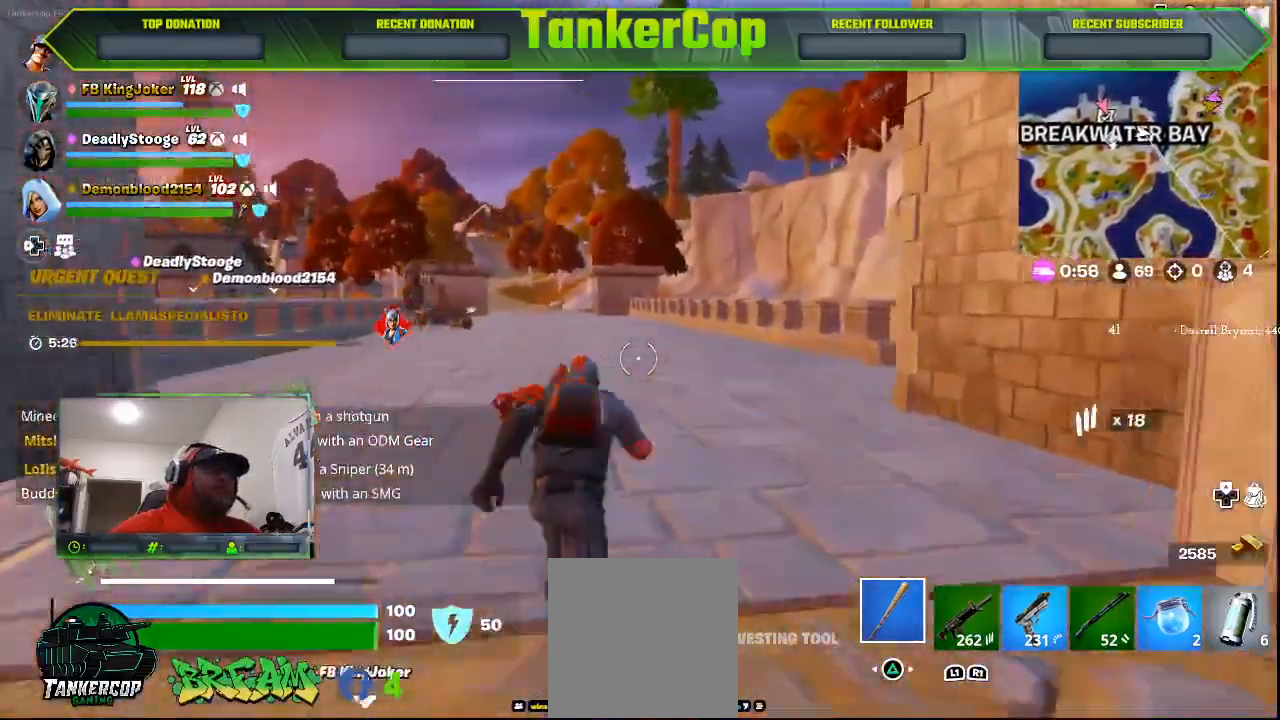
{"buttons": [], "left_stick": "up", "right_stick": "center"}